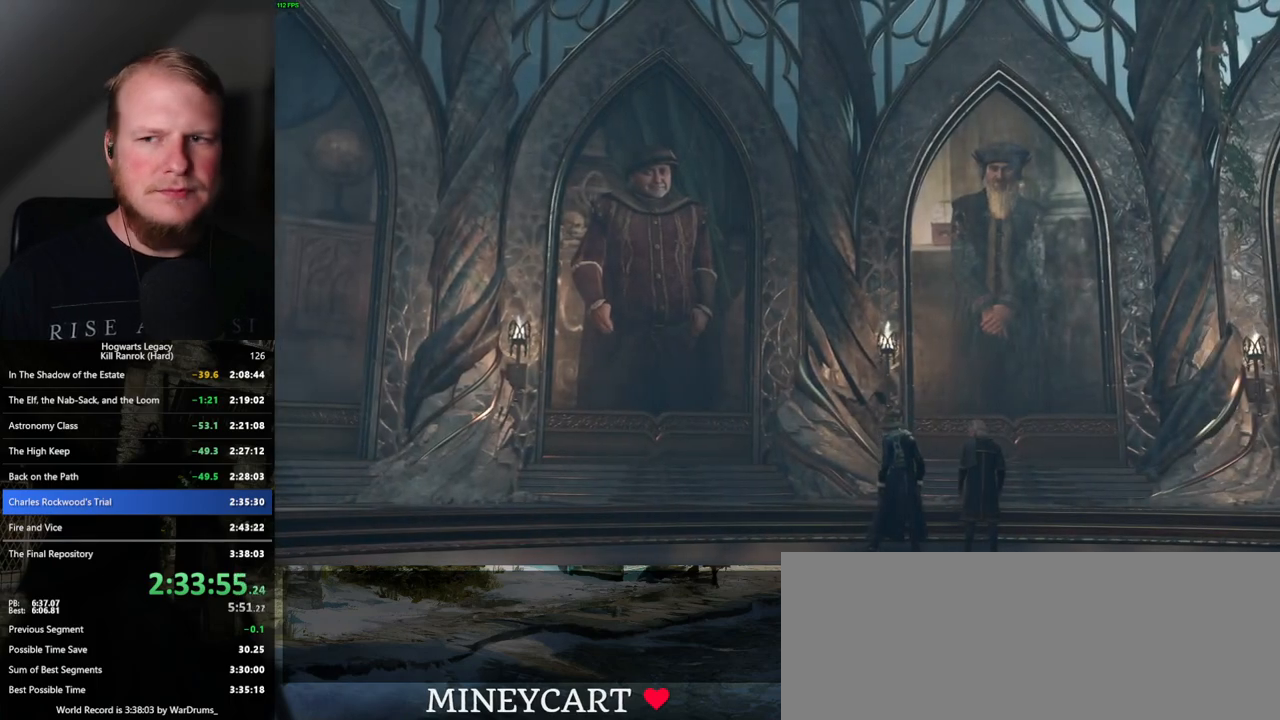
Gameplay with keyboard and mouse; each line is a JSON object with the keys and mouse buttons held at the frame after it. "events" lists presses ("down") and releases ("up") of ".", "/", "0", "1", "2", "3", "4", "5", "6", "7", "8", "9", "a", "alt_l", "alt_r", "b", "backslash", "backspace", "c", "caps_lock", "comma", "ctrl_l", "ctrl_r", "d", "e", "equals", "escape", "f", "f1", "f10", "f11", "f12", "f2", "f3", "f4", "f5", "f6", "f7", "f8", "f9", "g", "h", "i", "j", "k", "l", "lbracket", "m", "minus", "n", "o", "p", "q", "quote", "r", "rbracket", "return", "s", "semicolon", "shift_l", "shift_r", "space", "super", "super_r", "t", "tab", "tilde", "u", "v", "w", "x", "y", "z", "mouse_left", "mouse_wheel", "mouse_right", "mouse_mb4" and "mouse_mb5" between this image and that frame as [ms after this image, input, new state], when the widget could be followed in between. "mouse_left", "mouse_wheel", "mouse_right", "mouse_mb4", "mouse_mb5" = the "left", "wheel", "right", "mb4", "mb5" buttons of the "mouse" list. No other keys are recorded. "wheel" means that the mouse wheel is clicked or scrolled. Mouse movement is not recorded.
{"keys": [], "mouse": ["wheel"], "events": [[17, "mouse_wheel", "up"], [34, "mouse_wheel", "down"], [100, "q", "down"], [117, "mouse_wheel", "up"], [117, "space", "down"], [150, "q", "up"], [184, "space", "up"], [267, "q", "down"], [267, "space", "down"], [317, "q", "up"], [317, "space", "up"], [417, "q", "down"], [417, "space", "down"], [434, "mouse_wheel", "down"], [484, "mouse_wheel", "up"], [484, "q", "up"], [484, "space", "up"], [500, "mouse_wheel", "down"]]}
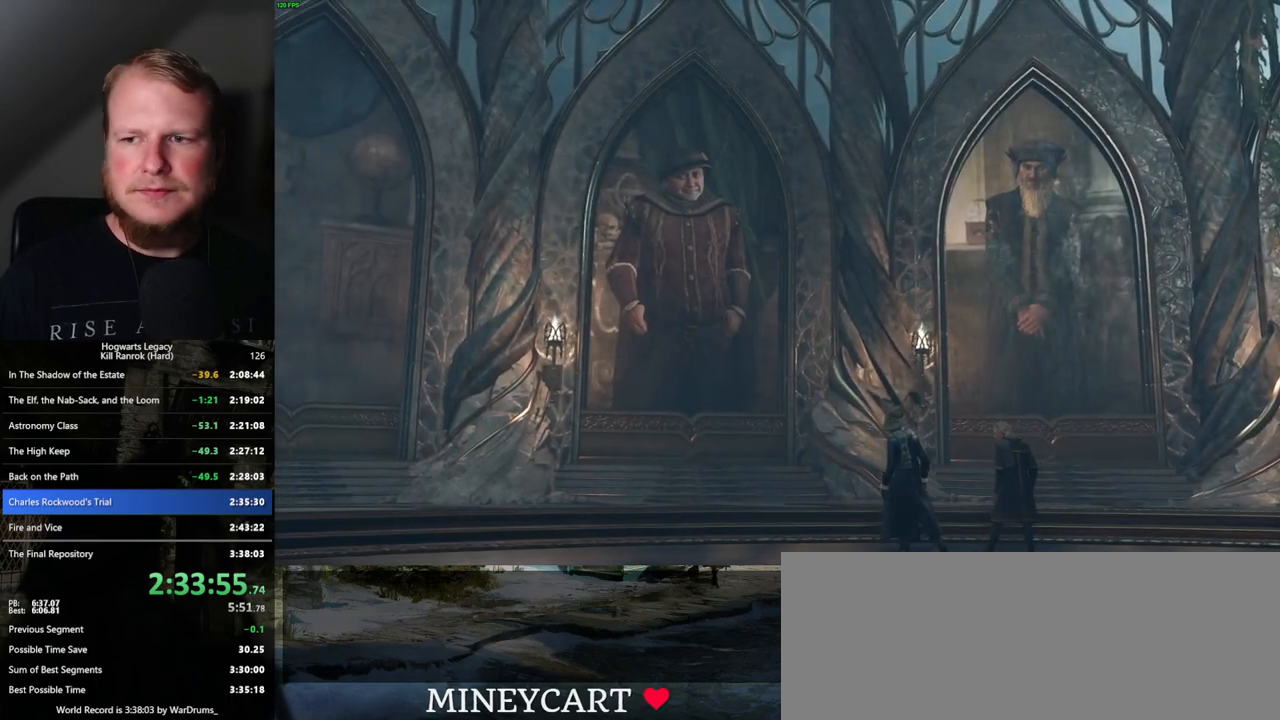
{"keys": [], "mouse": ["wheel"], "events": [[84, "q", "down"], [84, "space", "down"], [134, "mouse_wheel", "up"], [134, "q", "up"], [150, "space", "up"], [234, "q", "down"], [234, "space", "down"], [267, "space", "up"], [350, "space", "down"], [384, "mouse_wheel", "down"], [417, "mouse_wheel", "up"], [417, "q", "up"], [434, "mouse_wheel", "down"], [450, "space", "up"], [467, "mouse_wheel", "up"], [484, "mouse_wheel", "down"]]}
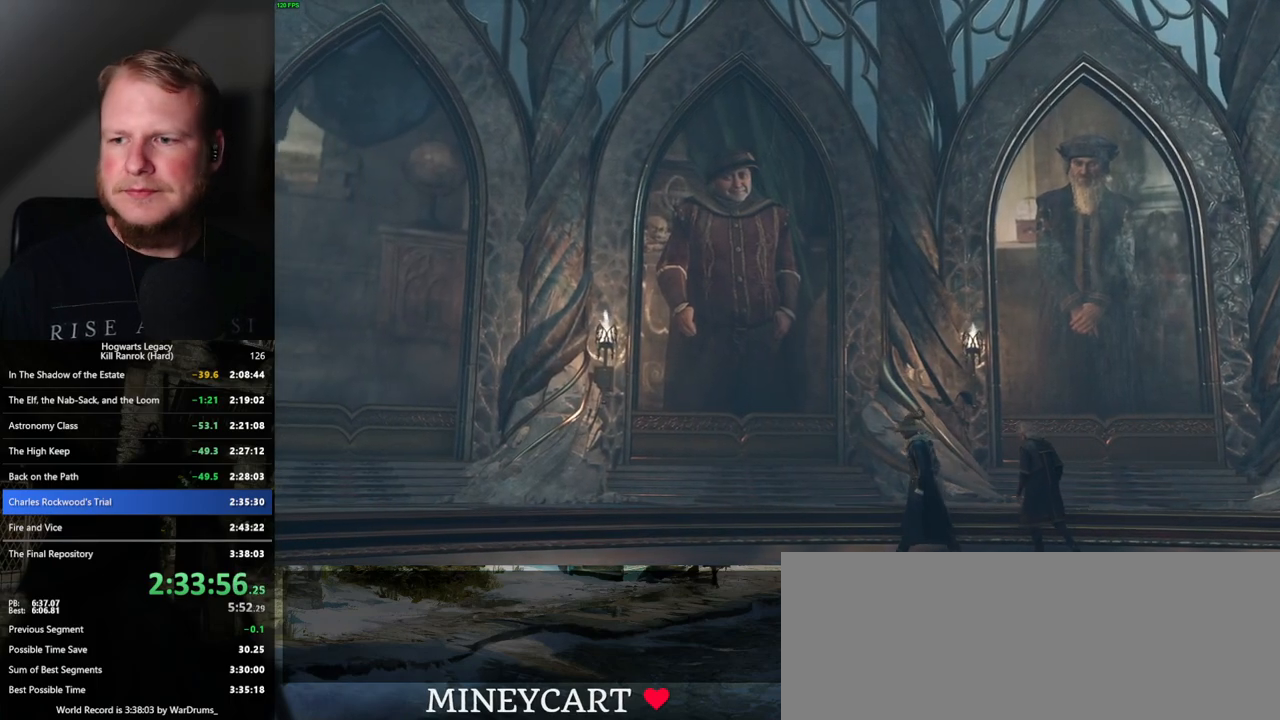
{"keys": ["q", "space"], "mouse": [], "events": [[17, "mouse_wheel", "up"], [17, "q", "down"], [34, "mouse_wheel", "down"], [34, "space", "down"], [67, "mouse_wheel", "up"], [67, "space", "up"], [84, "mouse_wheel", "down"], [117, "mouse_wheel", "up"], [117, "q", "up"], [167, "q", "down"], [184, "space", "down"], [234, "space", "up"], [250, "q", "up"], [334, "q", "down"], [367, "mouse_wheel", "down"], [417, "mouse_wheel", "up"], [417, "q", "up"], [434, "mouse_wheel", "down"], [500, "mouse_wheel", "up"], [500, "q", "down"], [500, "space", "down"]]}
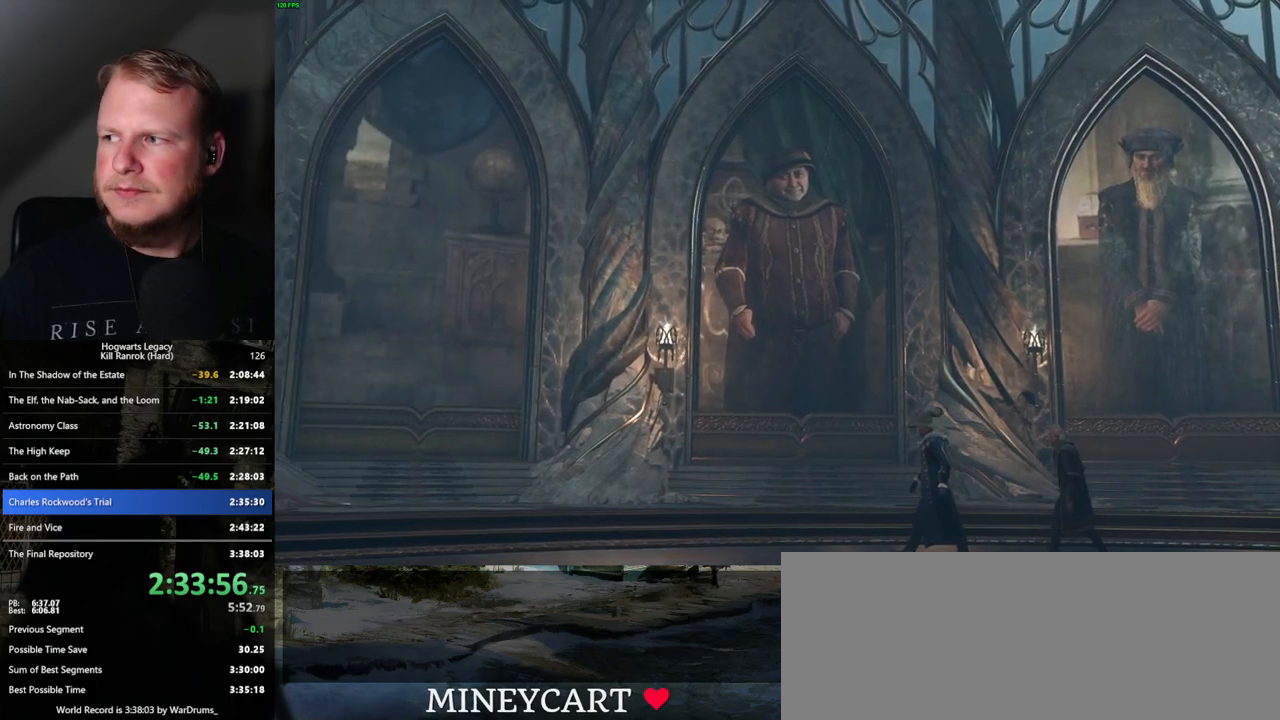
{"keys": ["q"], "mouse": [], "events": [[50, "q", "up"], [50, "space", "up"], [150, "q", "down"], [167, "space", "down"], [200, "space", "up"], [284, "mouse_wheel", "down"], [300, "mouse_wheel", "up"], [300, "space", "down"], [317, "mouse_wheel", "down"], [367, "mouse_wheel", "up"], [367, "q", "up"], [367, "space", "up"], [384, "mouse_wheel", "down"], [450, "mouse_wheel", "up"], [450, "q", "down"], [450, "space", "down"], [467, "mouse_wheel", "down"], [500, "mouse_wheel", "up"], [500, "space", "up"]]}
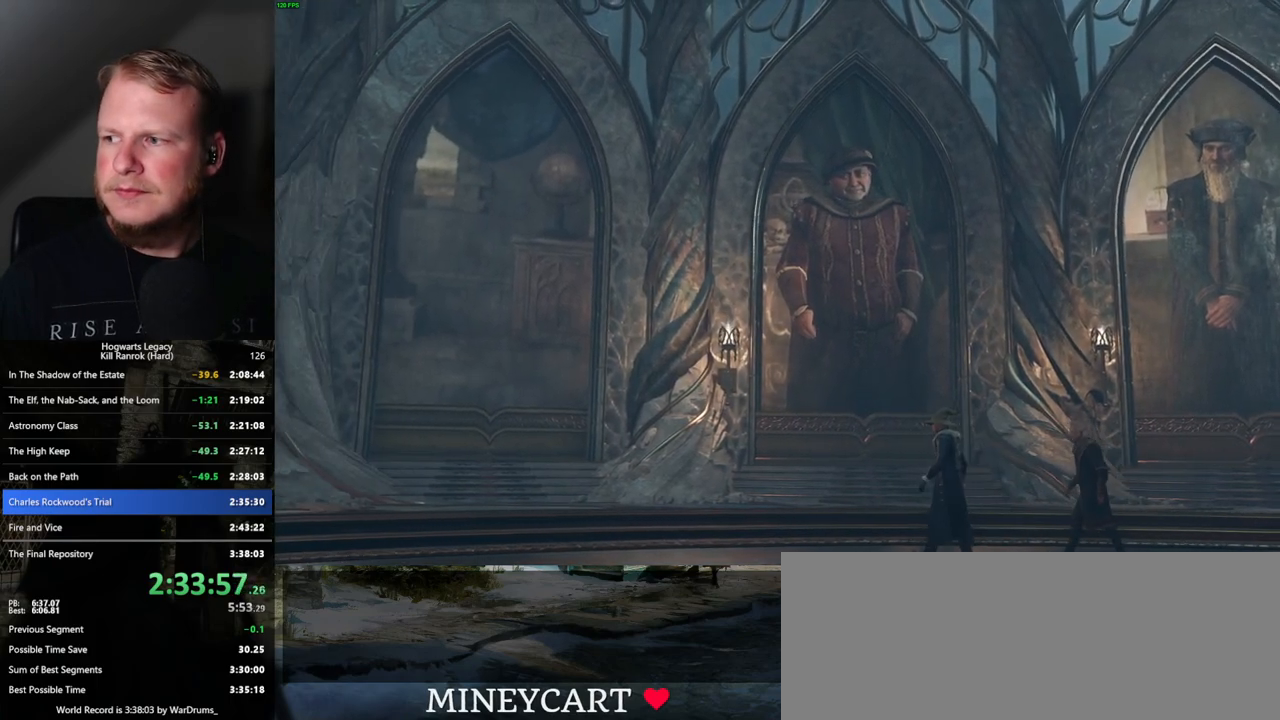
{"keys": ["q"], "mouse": [], "events": [[34, "q", "up"], [84, "q", "down"], [117, "space", "down"], [150, "q", "up"], [184, "space", "up"], [267, "mouse_wheel", "down"], [417, "mouse_wheel", "up"], [417, "space", "down"], [450, "q", "down"], [500, "space", "up"]]}
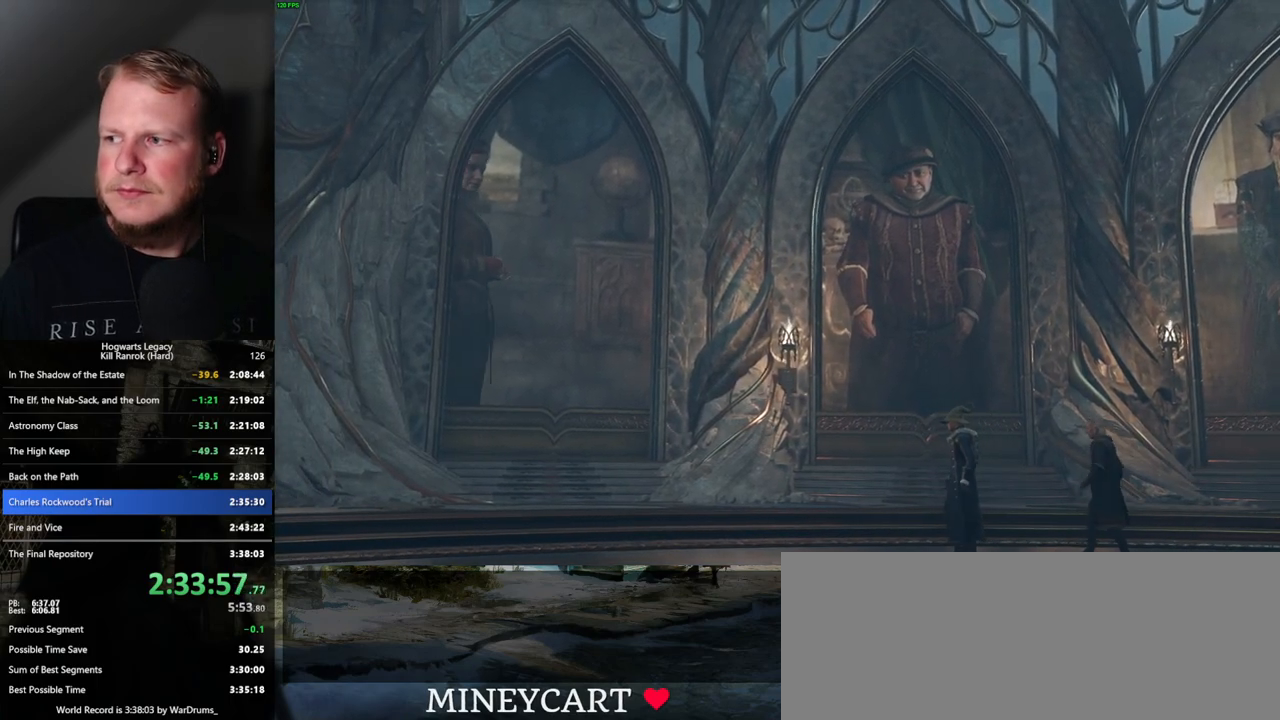
{"keys": ["q"], "mouse": ["wheel"], "events": [[34, "q", "up"], [117, "q", "down"], [200, "q", "up"], [417, "mouse_wheel", "down"], [450, "mouse_wheel", "up"], [450, "q", "down"], [467, "mouse_wheel", "down"]]}
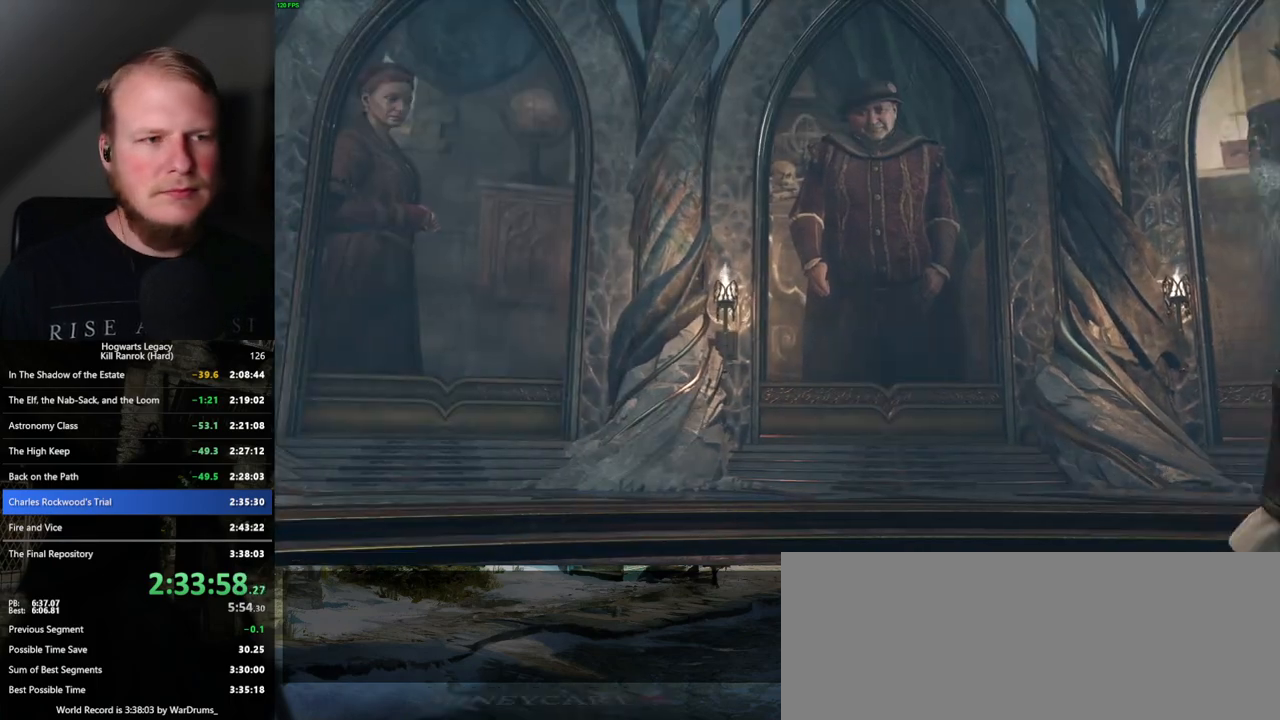
{"keys": ["q", "space"], "mouse": ["wheel"], "events": [[17, "space", "down"], [50, "mouse_wheel", "up"], [50, "q", "up"], [50, "space", "up"], [84, "mouse_wheel", "down"], [134, "mouse_wheel", "up"], [134, "q", "down"], [250, "q", "up"], [267, "q", "down"], [317, "space", "down"], [367, "q", "up"], [367, "space", "up"], [384, "mouse_wheel", "down"], [450, "mouse_wheel", "up"], [450, "q", "down"], [467, "mouse_wheel", "down"], [467, "space", "down"]]}
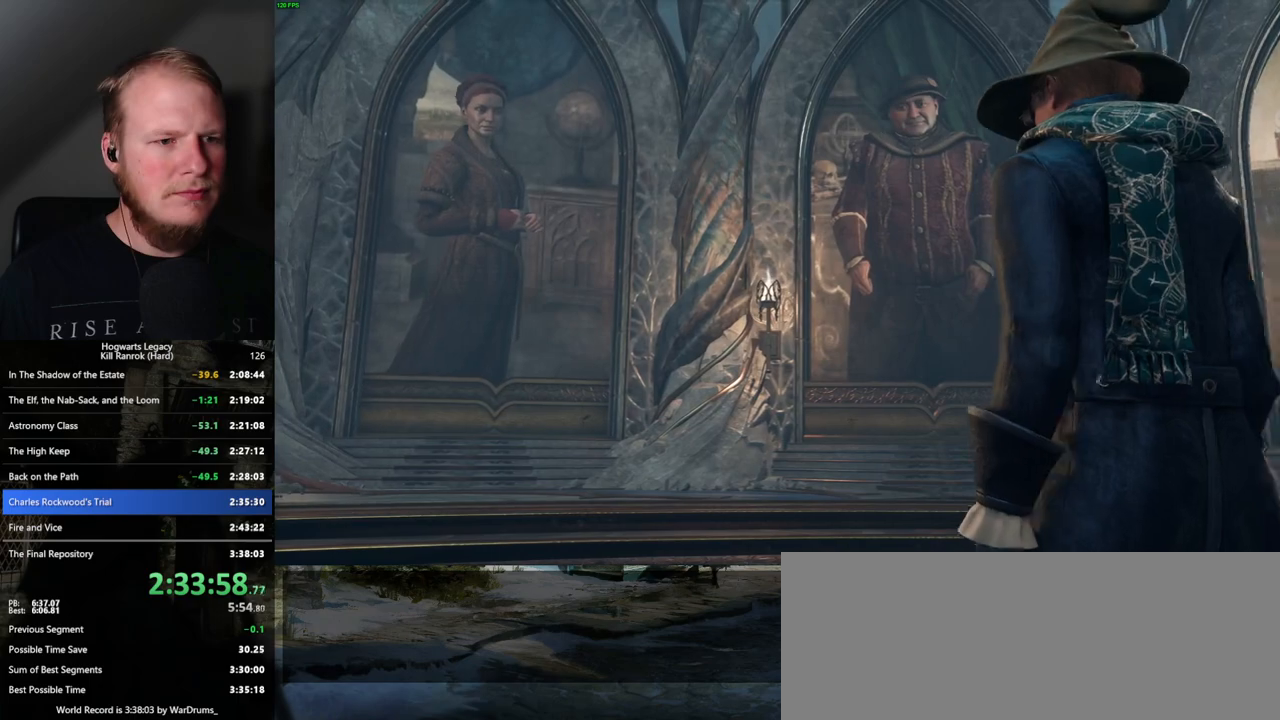
{"keys": ["q"], "mouse": [], "events": [[17, "mouse_wheel", "up"], [17, "q", "up"], [17, "space", "up"], [34, "mouse_wheel", "down"], [67, "mouse_wheel", "up"], [67, "q", "down"], [100, "space", "down"], [150, "q", "up"], [150, "space", "up"], [234, "q", "down"], [267, "space", "down"], [300, "space", "up"], [317, "q", "up"], [334, "mouse_wheel", "down"], [384, "q", "down"], [400, "mouse_wheel", "up"], [400, "space", "down"], [417, "mouse_wheel", "down"], [434, "mouse_wheel", "up"], [434, "space", "up"], [467, "q", "up"], [500, "q", "down"]]}
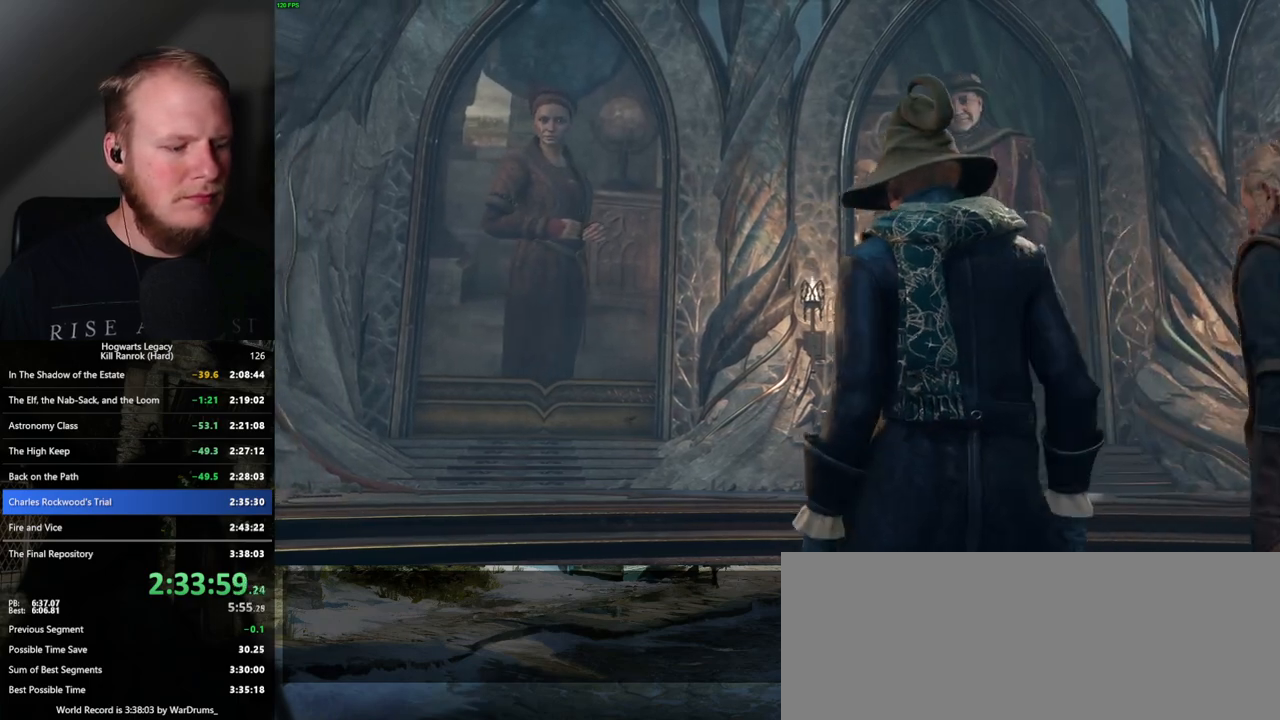
{"keys": ["q", "space"], "mouse": [], "events": [[217, "mouse_wheel", "down"], [300, "q", "up"], [317, "mouse_wheel", "up"], [317, "q", "down"], [350, "mouse_wheel", "down"], [434, "mouse_wheel", "up"], [434, "q", "up"], [467, "q", "down"], [500, "space", "down"]]}
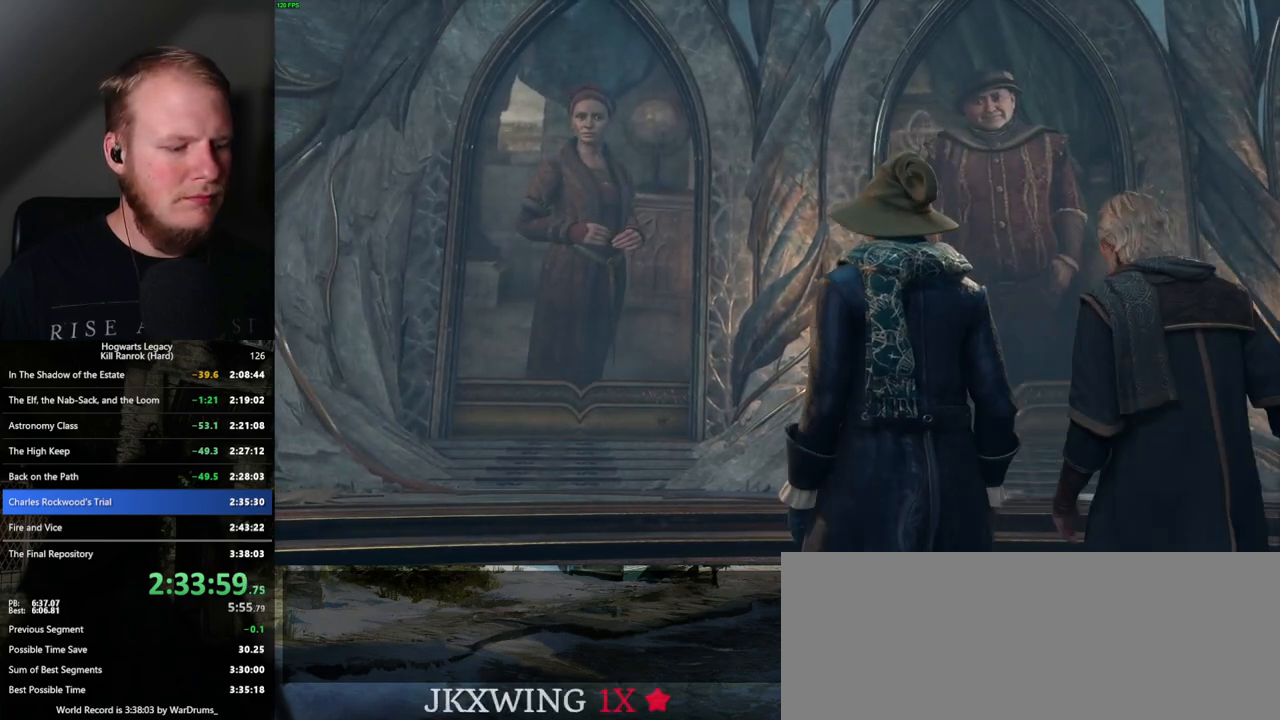
{"keys": ["q"], "mouse": ["wheel"], "events": [[50, "space", "up"], [67, "q", "up"], [100, "mouse_wheel", "down"], [134, "q", "down"], [184, "mouse_wheel", "up"], [184, "space", "down"], [217, "mouse_wheel", "down"], [217, "space", "up"], [234, "mouse_wheel", "up"], [234, "q", "up"], [334, "q", "down"], [334, "space", "down"], [367, "q", "up"], [367, "space", "up"], [434, "mouse_wheel", "down"], [484, "q", "down"]]}
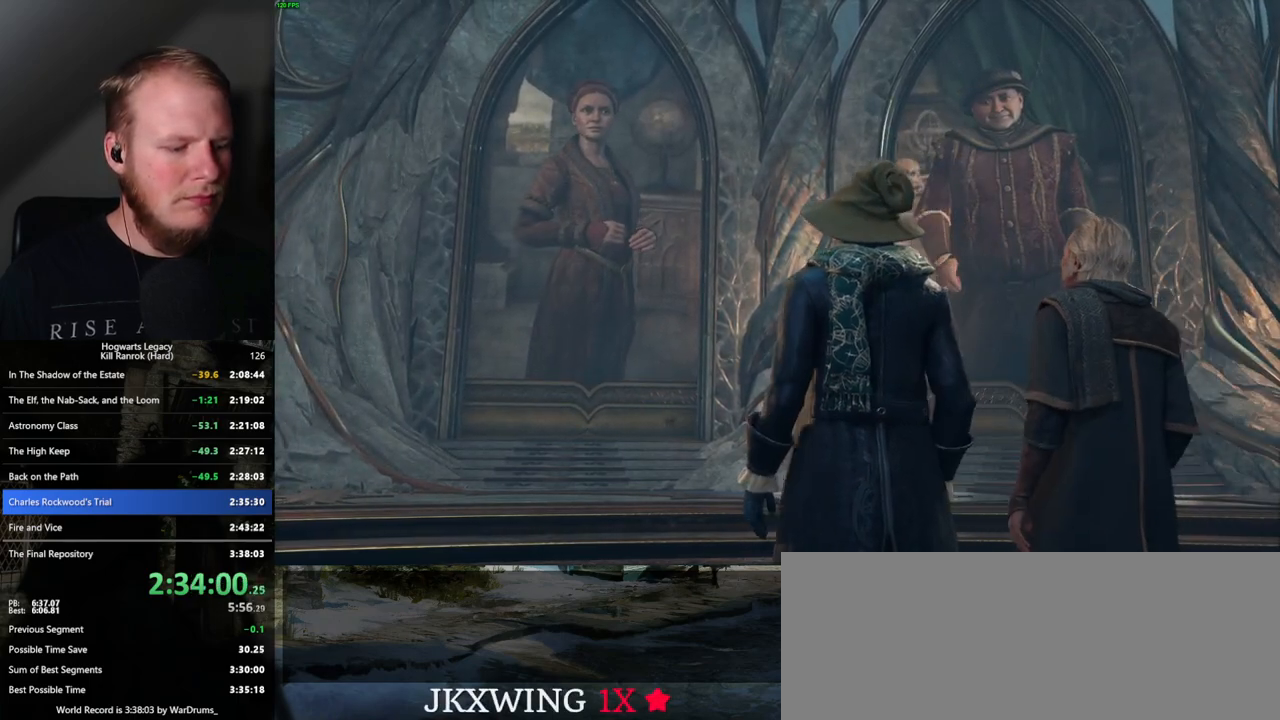
{"keys": [], "mouse": [], "events": [[17, "mouse_wheel", "up"], [17, "q", "up"], [217, "mouse_wheel", "down"], [400, "mouse_wheel", "up"], [400, "q", "down"], [484, "q", "up"]]}
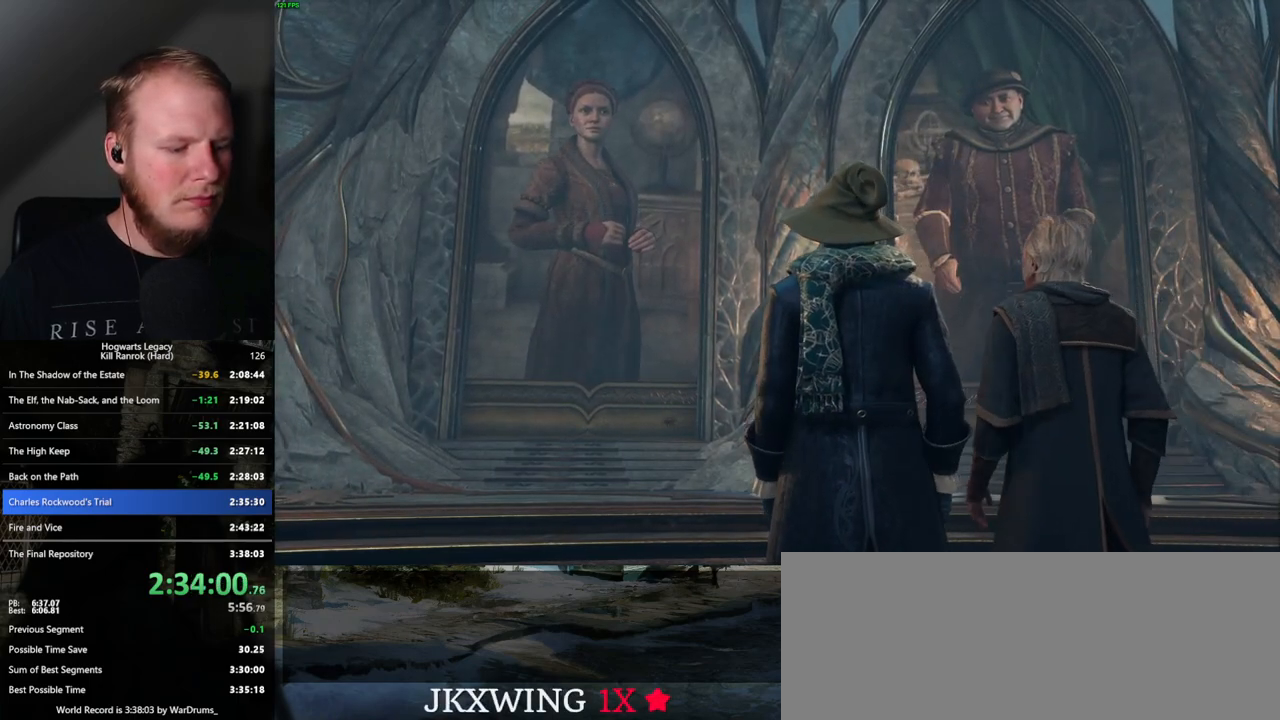
{"keys": [], "mouse": ["wheel"], "events": [[17, "q", "down"], [67, "mouse_wheel", "down"], [67, "space", "down"], [100, "mouse_wheel", "up"], [100, "q", "up"], [100, "space", "up"], [117, "mouse_wheel", "down"], [267, "mouse_wheel", "up"], [367, "q", "down"], [367, "space", "down"], [400, "q", "up"], [400, "space", "up"], [434, "mouse_wheel", "down"], [467, "mouse_wheel", "up"], [484, "mouse_wheel", "down"]]}
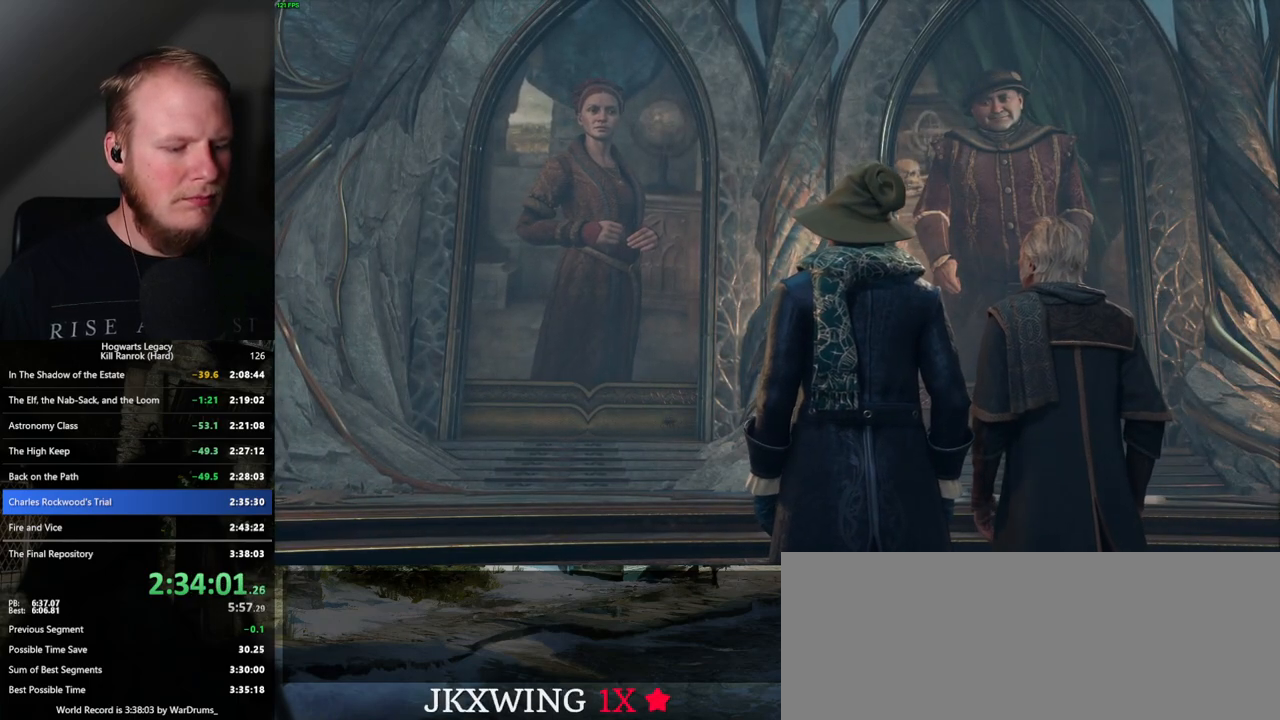
{"keys": [], "mouse": [], "events": [[17, "mouse_wheel", "up"], [17, "q", "down"], [17, "space", "down"], [50, "q", "up"], [67, "space", "up"], [134, "q", "down"], [134, "space", "down"], [200, "q", "up"], [200, "space", "up"], [217, "mouse_wheel", "down"], [234, "mouse_wheel", "up"], [250, "mouse_wheel", "down"], [300, "space", "down"], [334, "mouse_wheel", "up"], [334, "space", "up"], [450, "space", "down"], [500, "space", "up"]]}
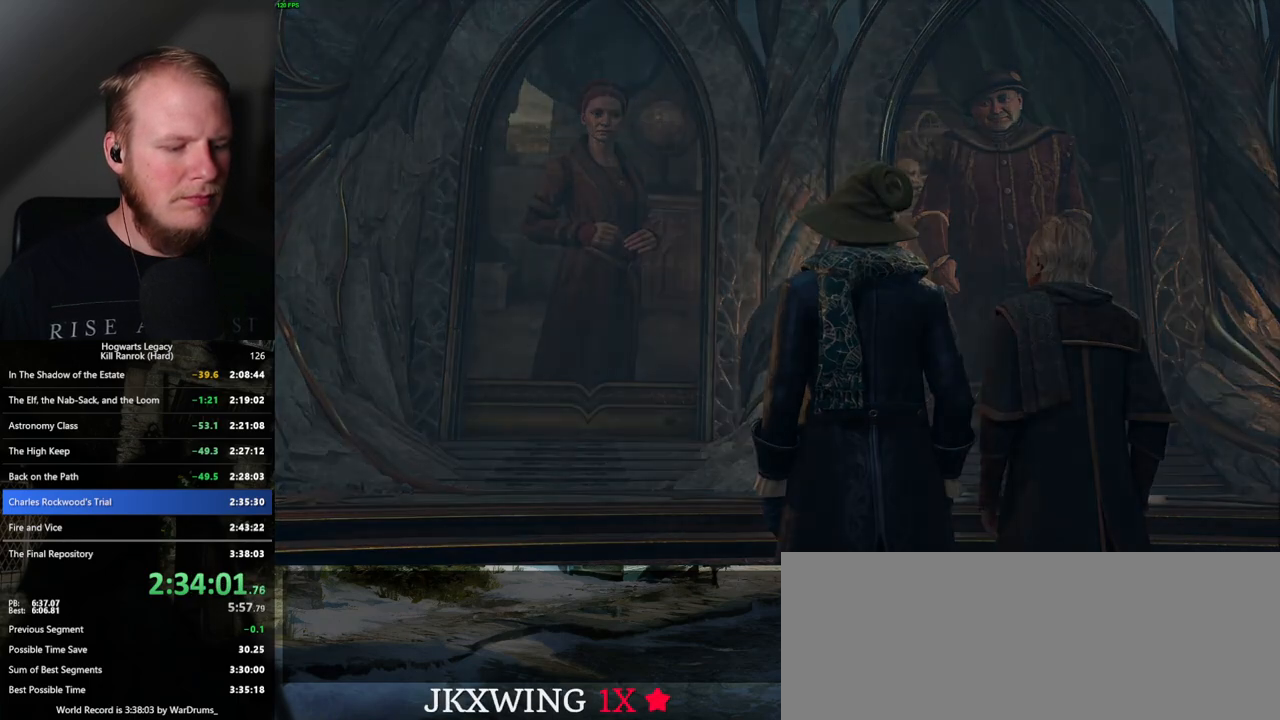
{"keys": [], "mouse": ["wheel"], "events": [[67, "mouse_wheel", "down"], [234, "mouse_wheel", "up"], [267, "space", "down"], [300, "space", "up"], [450, "mouse_wheel", "down"]]}
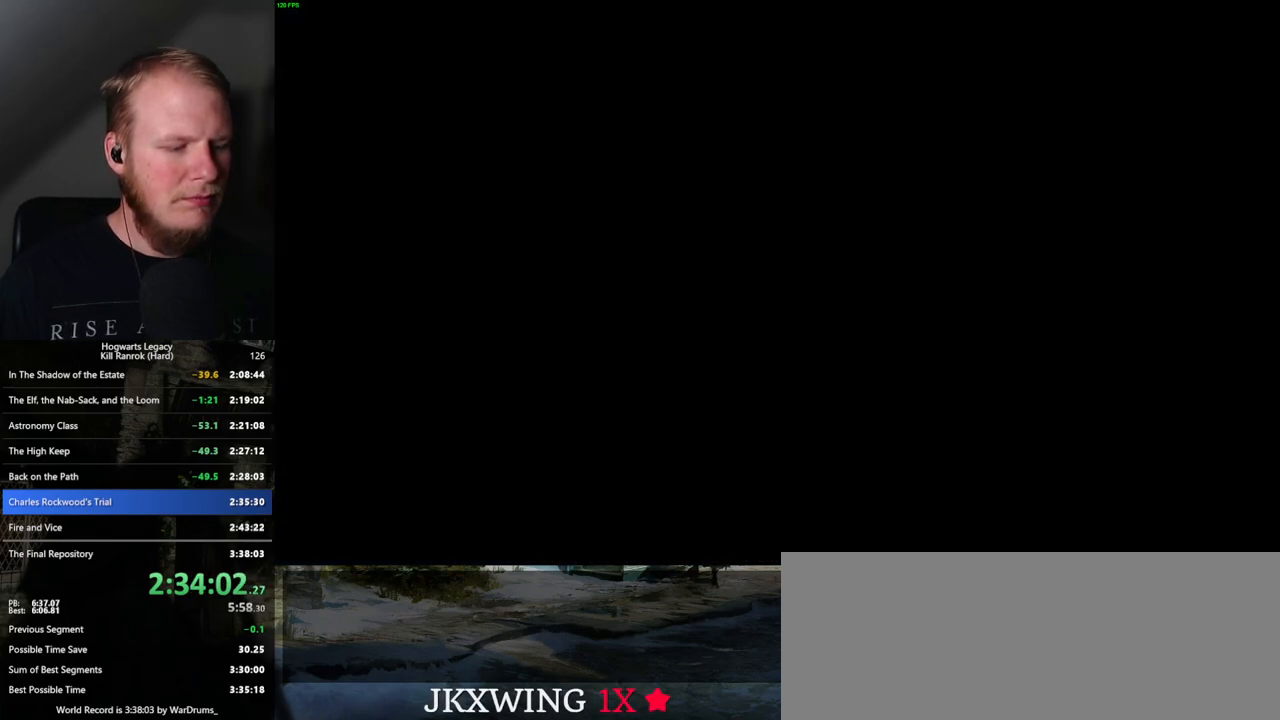
{"keys": ["q"], "mouse": [], "events": [[67, "mouse_wheel", "up"], [67, "q", "down"], [84, "space", "down"], [117, "q", "up"], [117, "space", "up"], [217, "q", "down"], [234, "space", "down"], [267, "space", "up"], [300, "mouse_wheel", "down"], [384, "mouse_wheel", "up"], [384, "space", "down"], [417, "space", "up"], [434, "q", "up"], [500, "q", "down"]]}
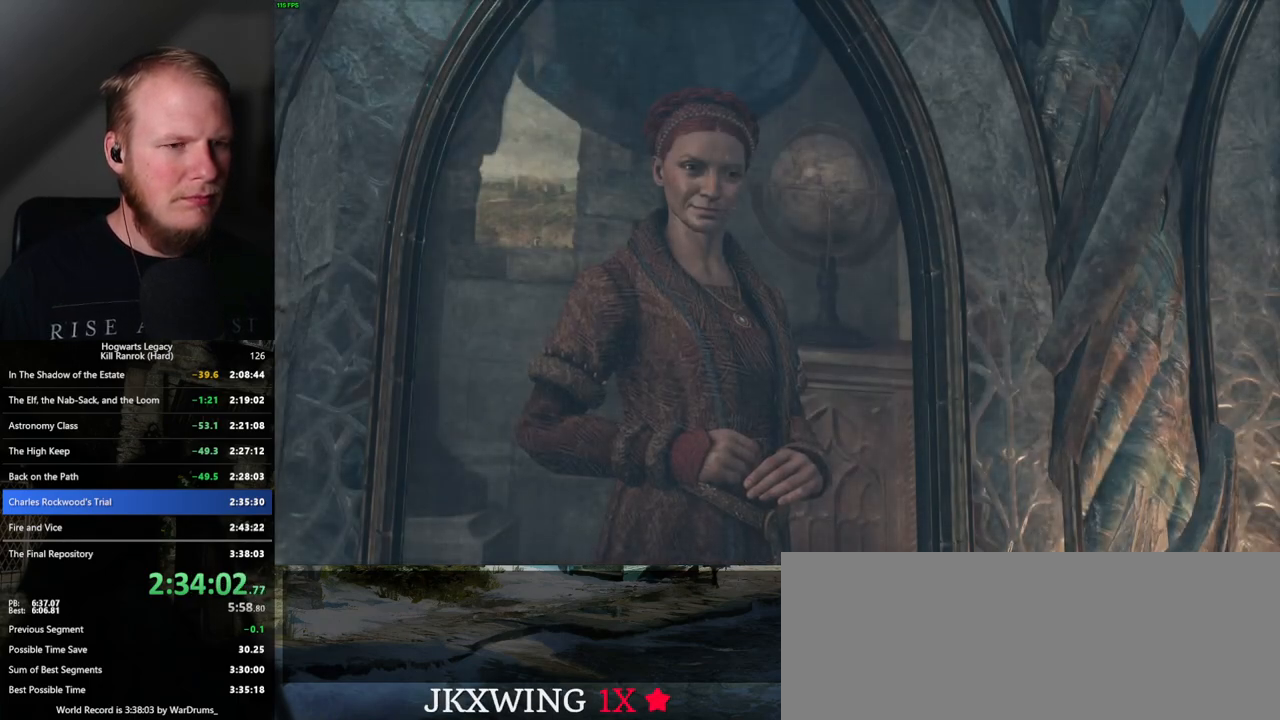
{"keys": ["q"], "mouse": [], "events": [[17, "space", "down"], [67, "space", "up"], [84, "q", "up"], [167, "mouse_wheel", "down"], [184, "mouse_wheel", "up"], [184, "space", "down"], [217, "space", "up"], [234, "mouse_wheel", "down"], [334, "mouse_wheel", "up"], [334, "space", "down"], [384, "space", "up"], [484, "q", "down"]]}
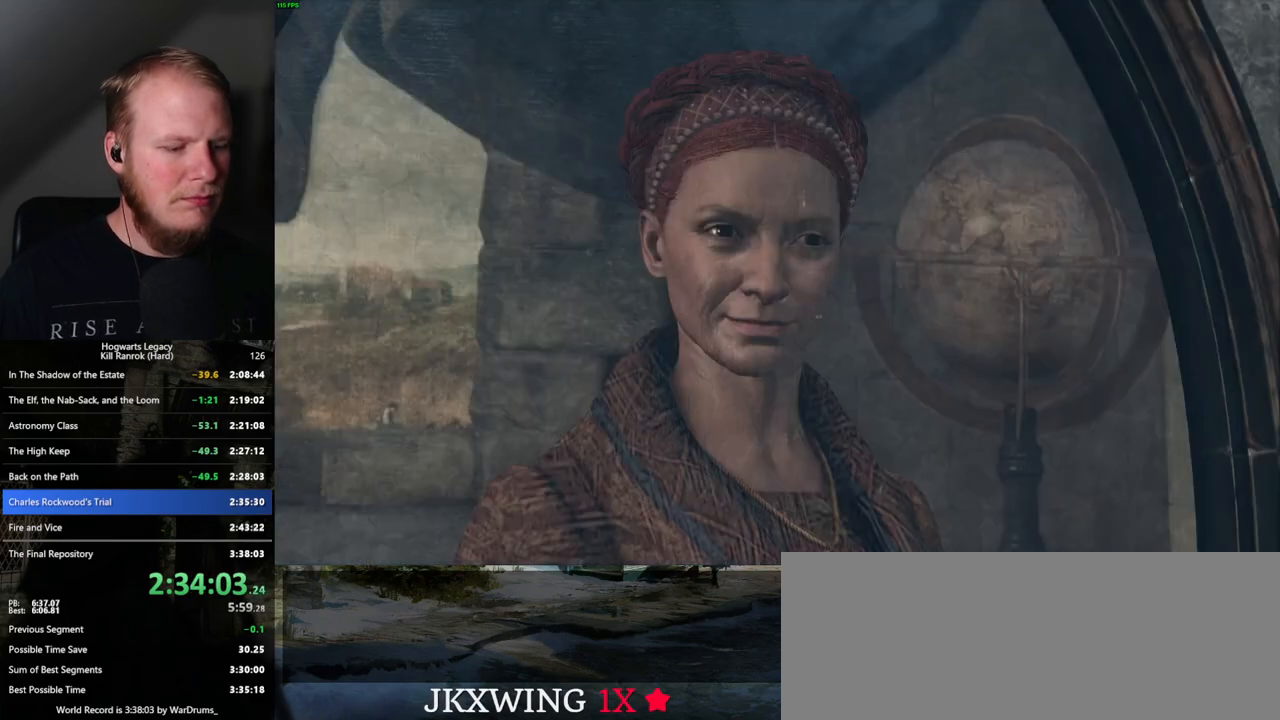
{"keys": [], "mouse": [], "events": [[17, "mouse_wheel", "down"], [34, "mouse_wheel", "up"], [67, "mouse_wheel", "down"], [67, "q", "up"], [100, "q", "down"], [134, "mouse_wheel", "up"], [134, "space", "down"], [184, "space", "up"], [217, "q", "up"], [284, "q", "down"], [284, "space", "down"], [350, "q", "up"], [350, "space", "up"], [367, "mouse_wheel", "down"], [467, "mouse_wheel", "up"]]}
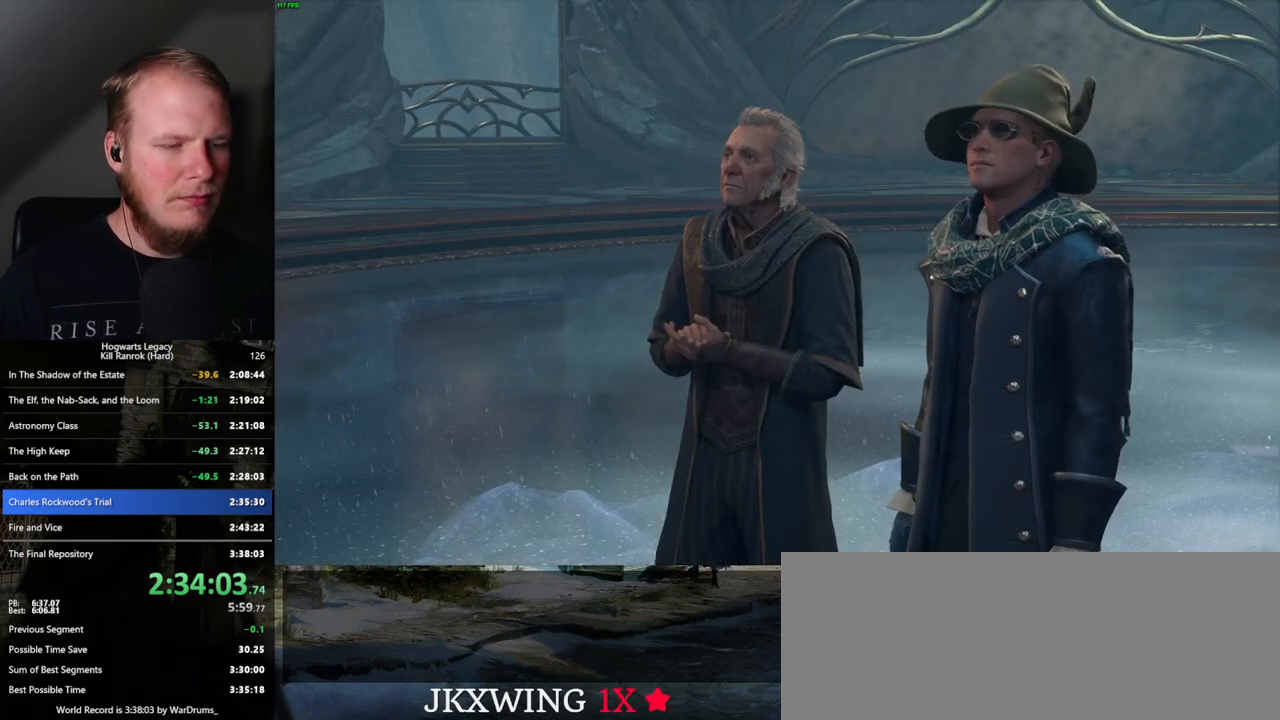
{"keys": ["q"], "mouse": ["wheel"], "events": [[117, "q", "down"], [150, "space", "down"], [167, "space", "up"], [184, "q", "up"], [200, "mouse_wheel", "down"], [284, "mouse_wheel", "up"], [284, "q", "down"], [400, "q", "up"], [417, "q", "down"], [450, "space", "down"], [500, "mouse_wheel", "down"], [500, "space", "up"]]}
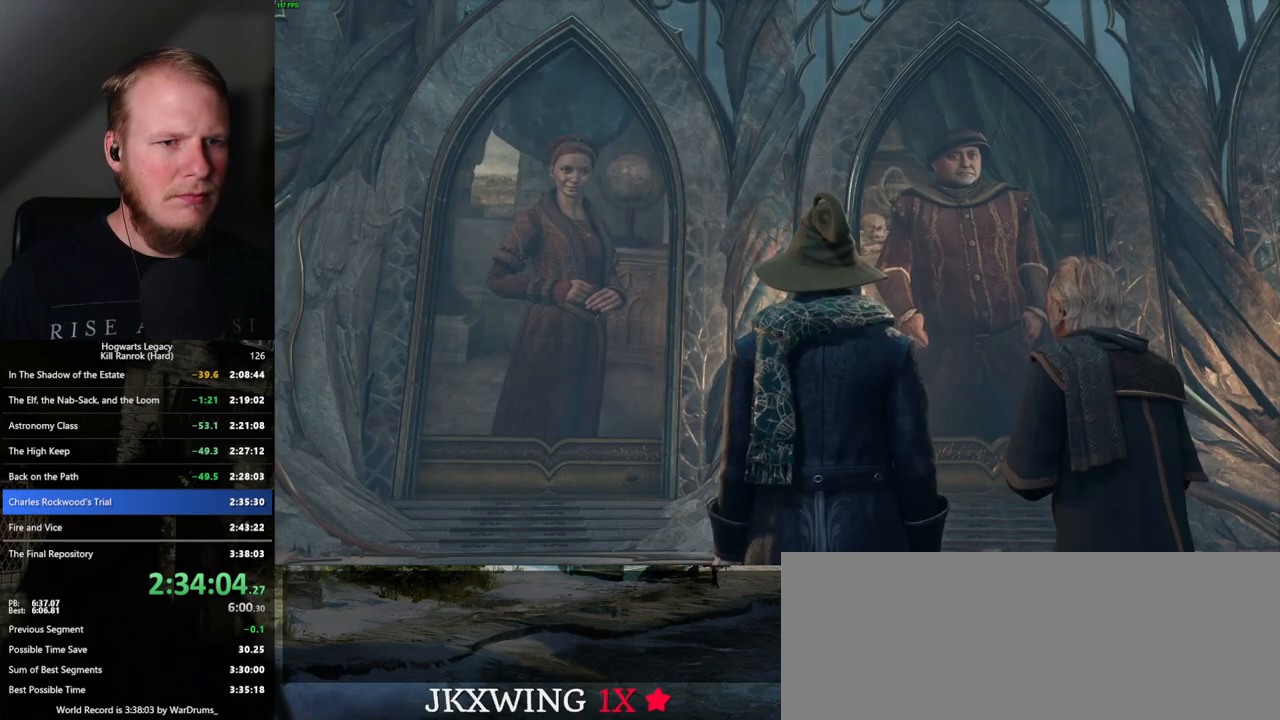
{"keys": [], "mouse": [], "events": [[17, "mouse_wheel", "up"], [34, "mouse_wheel", "down"], [34, "q", "up"], [100, "mouse_wheel", "up"], [100, "q", "down"], [117, "space", "down"], [150, "q", "up"], [150, "space", "up"], [284, "space", "down"], [300, "q", "down"], [317, "q", "up"], [317, "space", "up"], [334, "mouse_wheel", "down"], [417, "mouse_wheel", "up"], [417, "q", "down"], [434, "space", "down"], [467, "mouse_wheel", "down"], [467, "space", "up"], [484, "mouse_wheel", "up"], [484, "q", "up"]]}
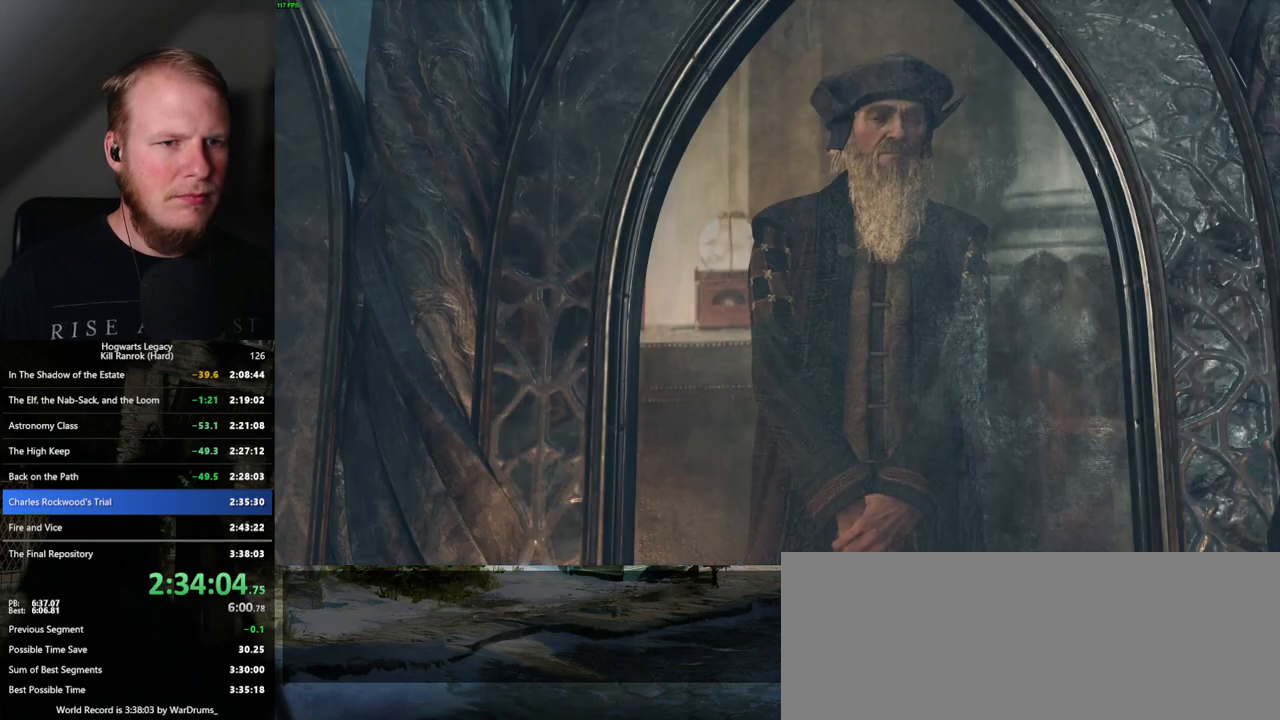
{"keys": ["q"], "mouse": [], "events": [[50, "q", "down"], [67, "space", "down"], [117, "q", "up"], [117, "space", "up"], [217, "q", "down"], [267, "mouse_wheel", "down"], [384, "mouse_wheel", "up"], [384, "space", "down"], [434, "space", "up"]]}
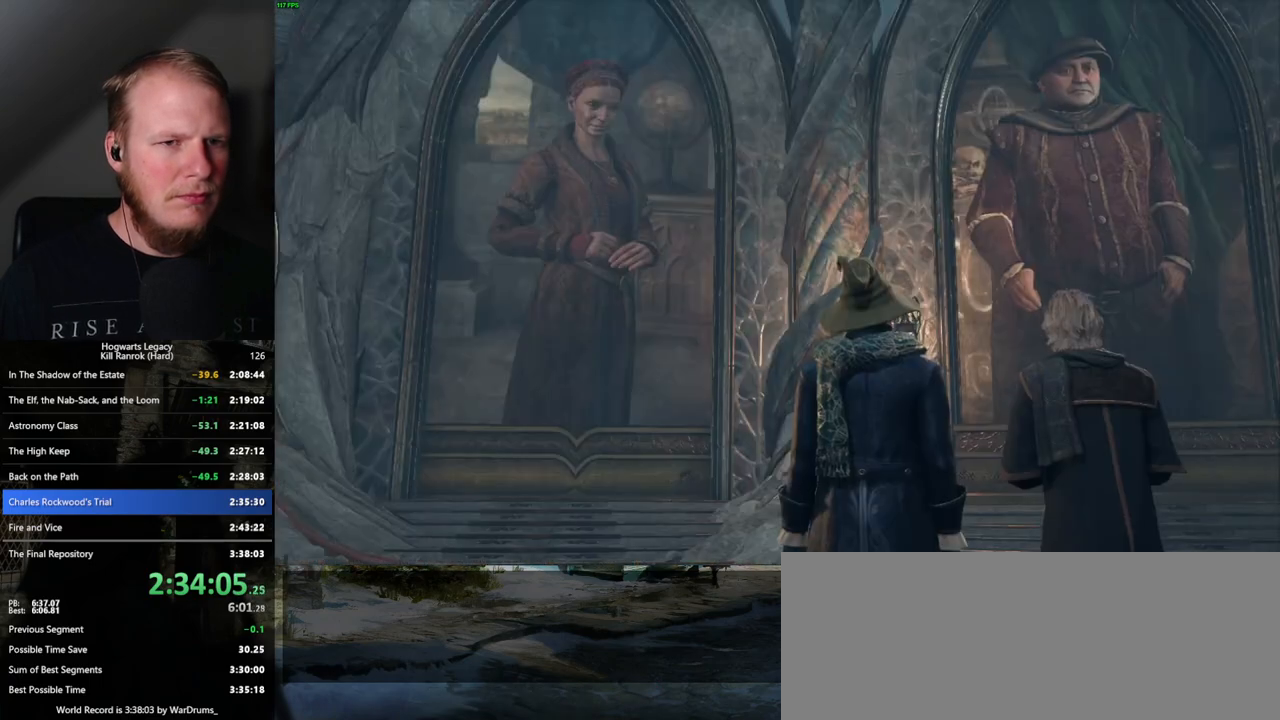
{"keys": ["q", "space"], "mouse": [], "events": [[17, "space", "down"], [84, "space", "up"], [100, "q", "up"], [150, "mouse_wheel", "down"], [184, "mouse_wheel", "up"], [184, "q", "down"], [200, "space", "down"], [217, "mouse_wheel", "down"], [234, "mouse_wheel", "up"], [234, "q", "up"], [250, "mouse_wheel", "down"], [250, "space", "up"], [284, "mouse_wheel", "up"], [334, "q", "down"], [350, "space", "down"], [384, "space", "up"], [400, "q", "up"], [484, "q", "down"], [500, "space", "down"]]}
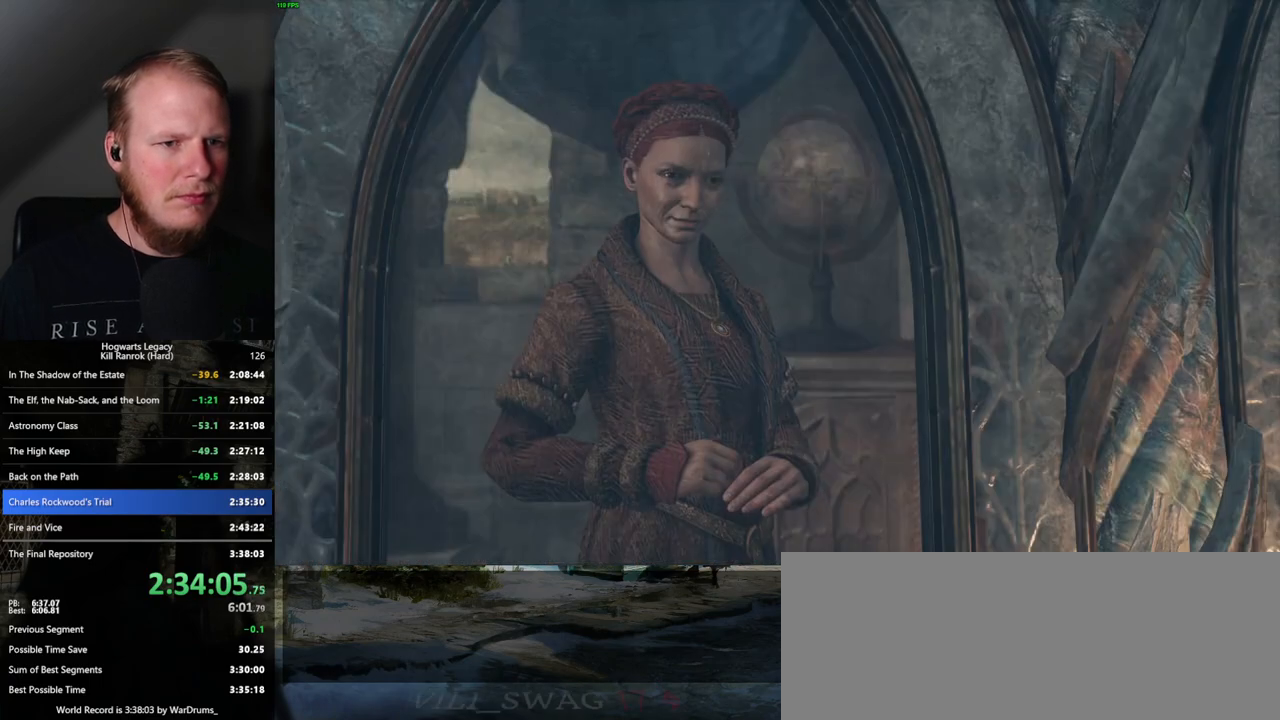
{"keys": ["q", "space"], "mouse": ["wheel"], "events": [[34, "space", "up"], [67, "q", "up"], [117, "mouse_wheel", "down"], [150, "mouse_wheel", "up"], [150, "space", "down"], [167, "mouse_wheel", "down"], [167, "q", "down"], [200, "mouse_wheel", "up"], [200, "q", "up"], [200, "space", "up"], [300, "q", "down"], [317, "space", "down"], [384, "space", "up"], [400, "q", "up"], [450, "q", "down"], [450, "space", "down"], [484, "mouse_wheel", "down"]]}
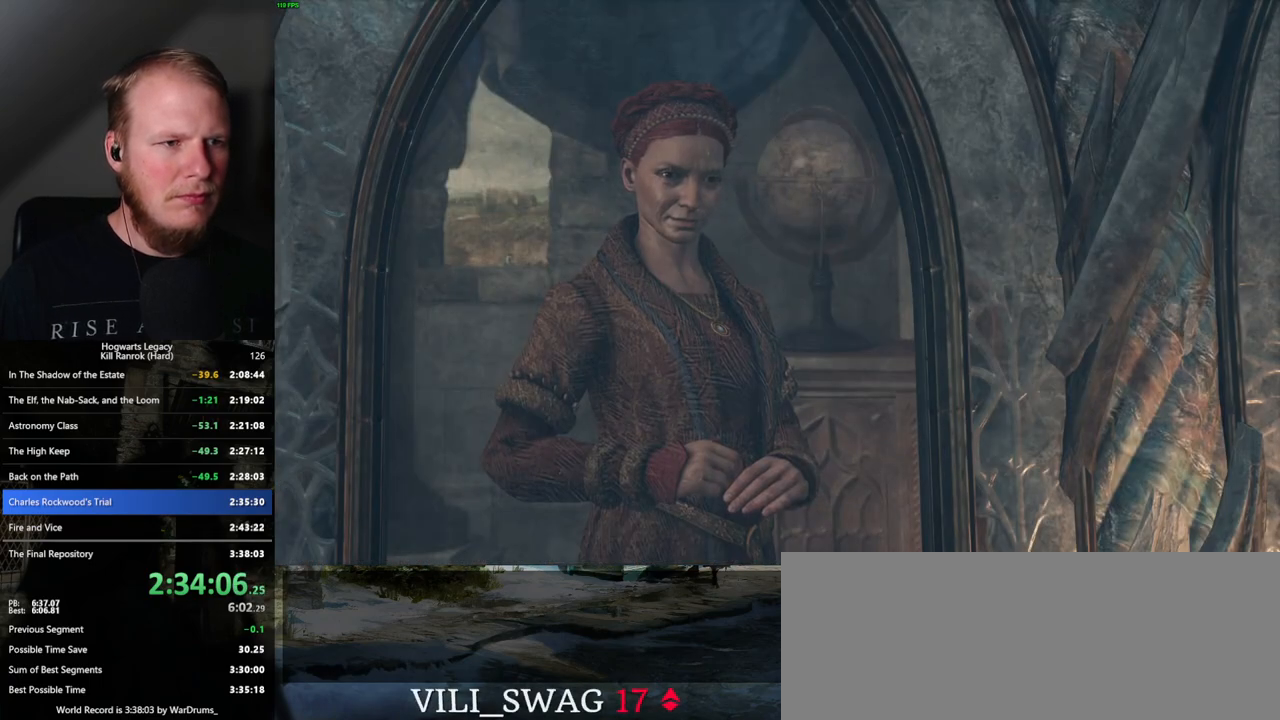
{"keys": [], "mouse": [], "events": [[17, "mouse_wheel", "up"], [17, "q", "up"], [34, "space", "up"], [50, "mouse_wheel", "down"], [117, "mouse_wheel", "up"], [134, "mouse_wheel", "down"], [134, "q", "down"], [150, "mouse_wheel", "up"], [150, "space", "down"], [200, "q", "up"], [234, "space", "up"], [284, "space", "down"], [300, "q", "down"], [367, "q", "up"], [367, "space", "up"], [467, "space", "down"], [484, "space", "up"]]}
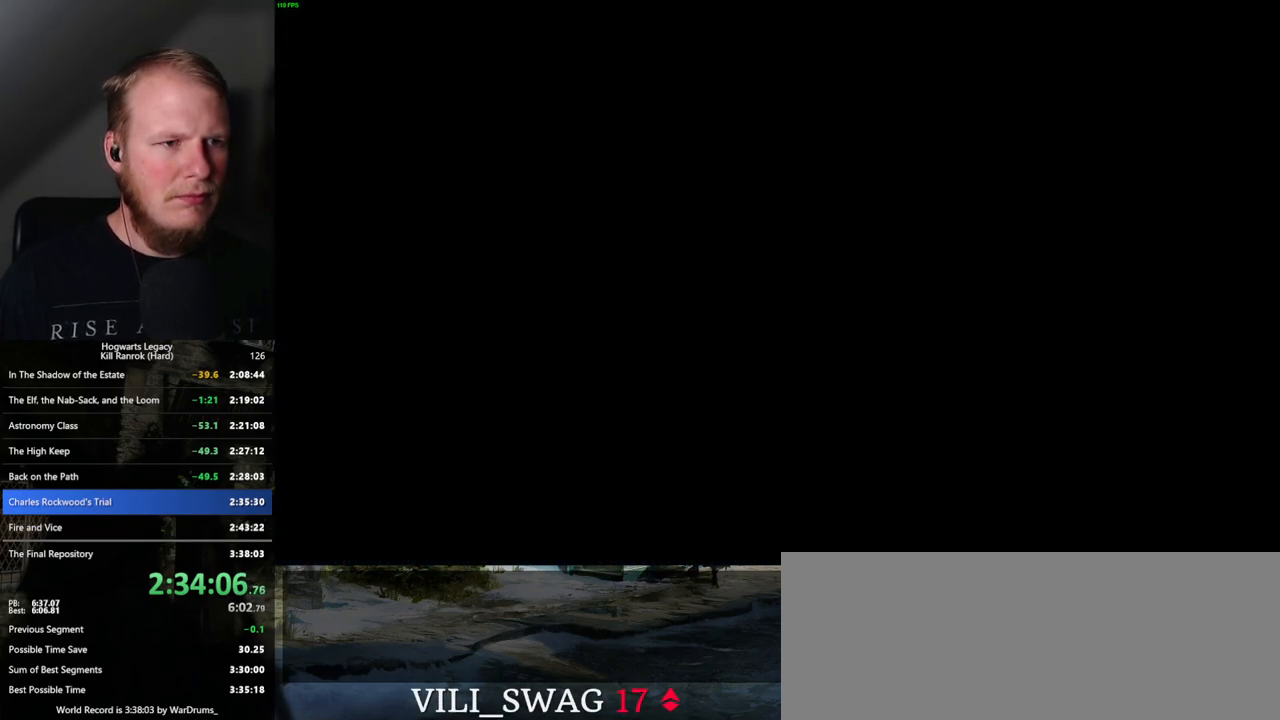
{"keys": [], "mouse": ["wheel"], "events": [[317, "mouse_wheel", "down"]]}
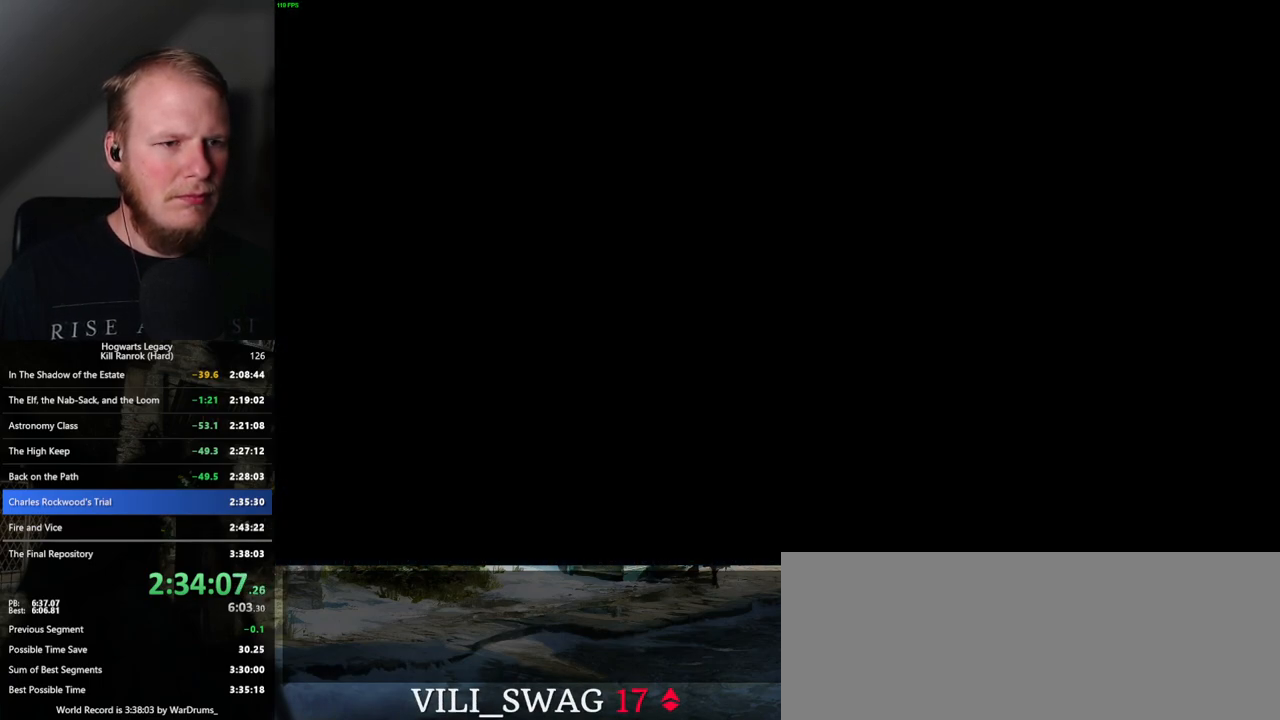
{"keys": [], "mouse": ["wheel"], "events": []}
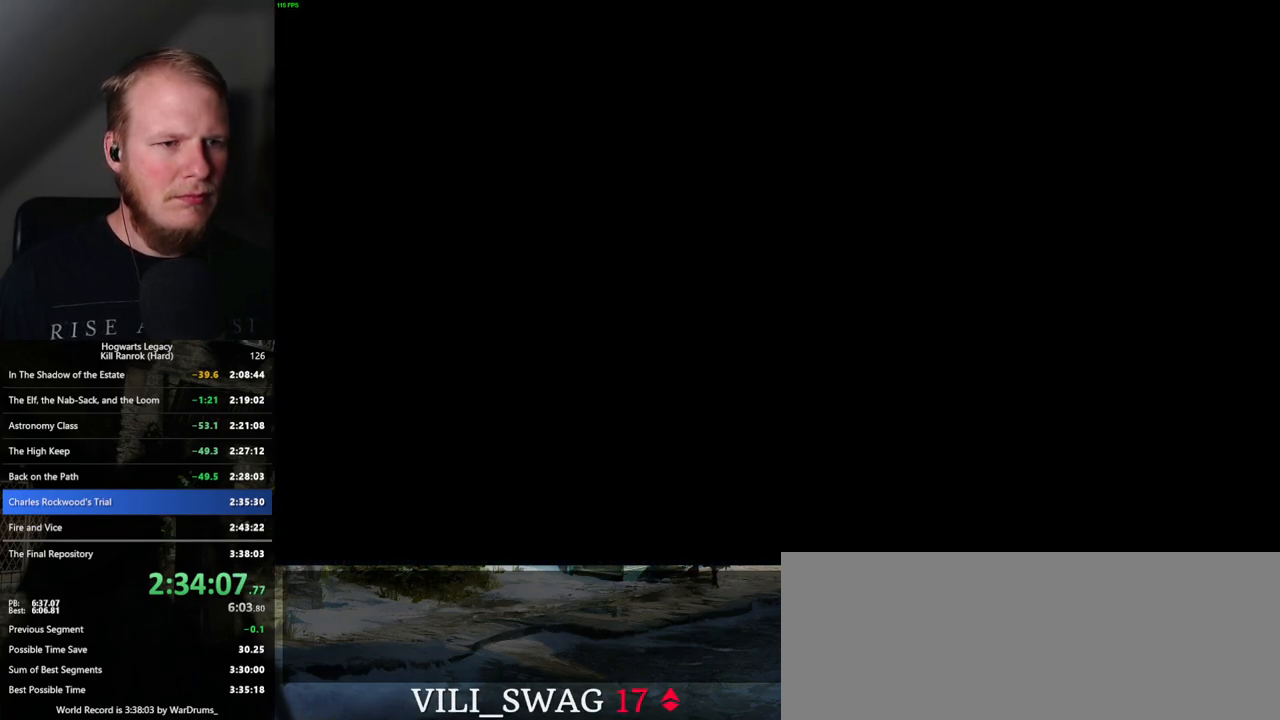
{"keys": ["q"], "mouse": [], "events": [[200, "mouse_wheel", "up"], [200, "space", "down"], [217, "q", "down"], [267, "q", "up"], [267, "space", "up"], [367, "q", "down"], [367, "space", "down"], [434, "space", "up"], [484, "mouse_wheel", "down"], [500, "mouse_wheel", "up"]]}
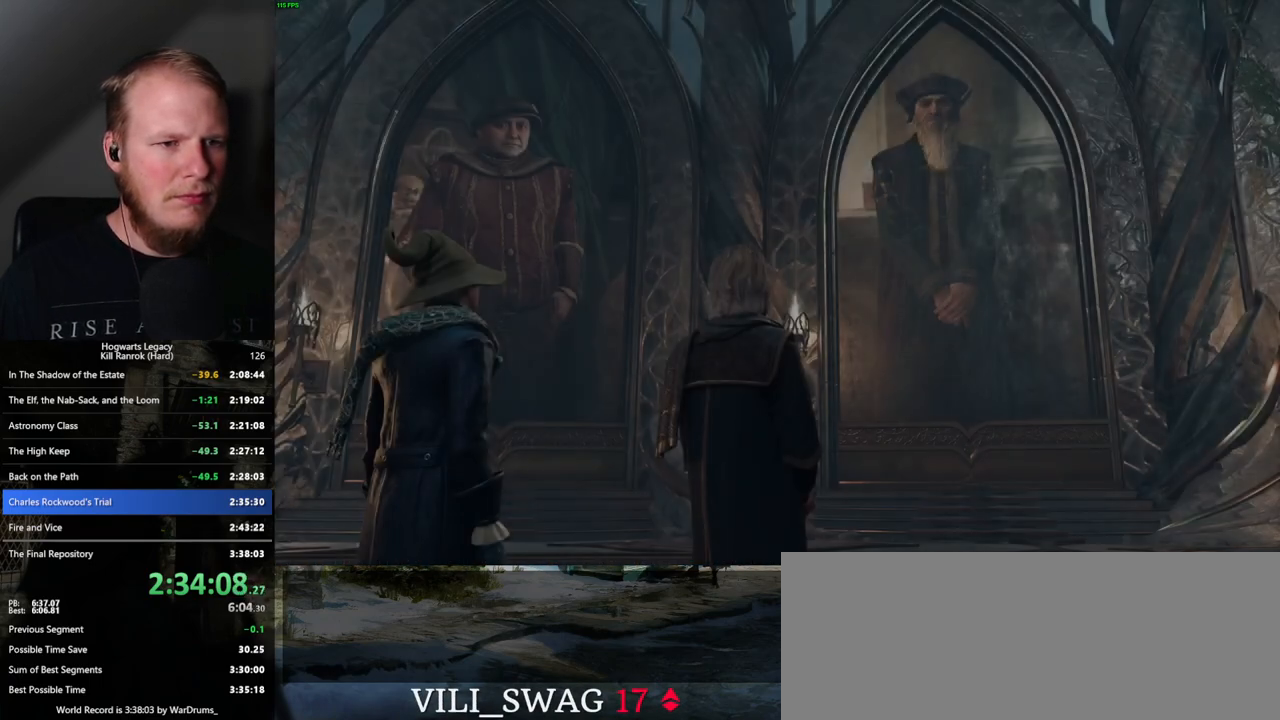
{"keys": ["q", "space"], "mouse": ["wheel"], "events": [[34, "space", "down"], [50, "mouse_wheel", "down"], [84, "space", "up"], [100, "q", "up"], [150, "mouse_wheel", "up"], [150, "q", "down"], [184, "space", "down"], [234, "q", "up"], [234, "space", "up"], [317, "q", "down"], [350, "space", "down"], [384, "q", "up"], [384, "space", "up"], [434, "mouse_wheel", "down"], [450, "mouse_wheel", "up"], [484, "q", "down"], [484, "space", "down"], [500, "mouse_wheel", "down"]]}